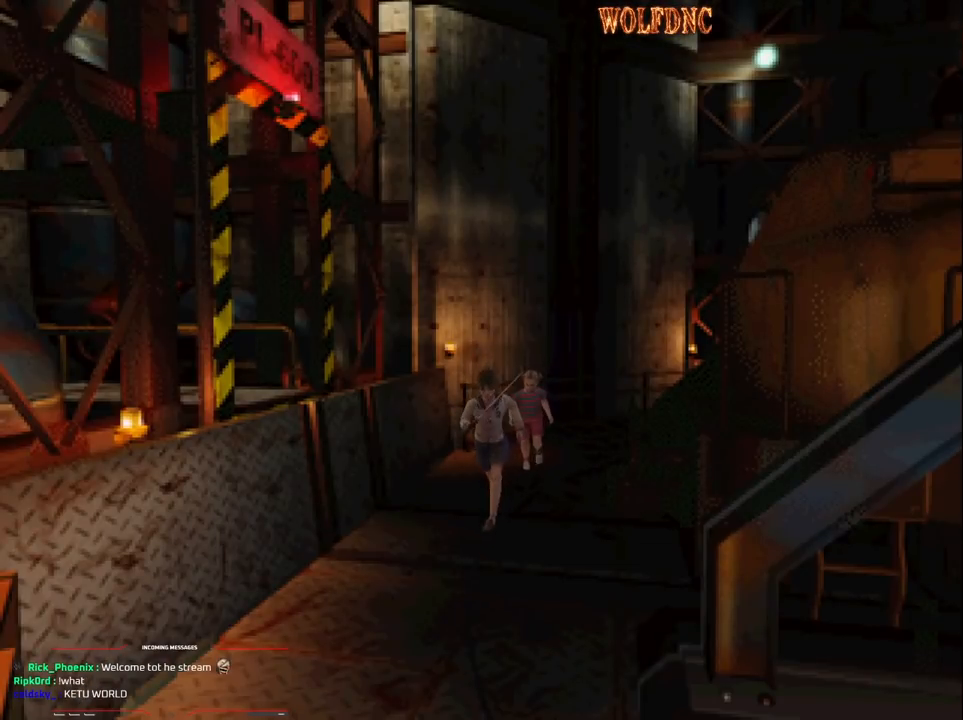
Gameplay with a controller (PlayStation layout); each line is a JSON object with the inputs held at the frame after it. "events" lists button and stick changes between this image and that frame as [ms after this image, input, new state], when the widget could be followed in between. Not read: L3 R3.
{"buttons": ["SQUARE", "DPAD_UP"], "events": []}
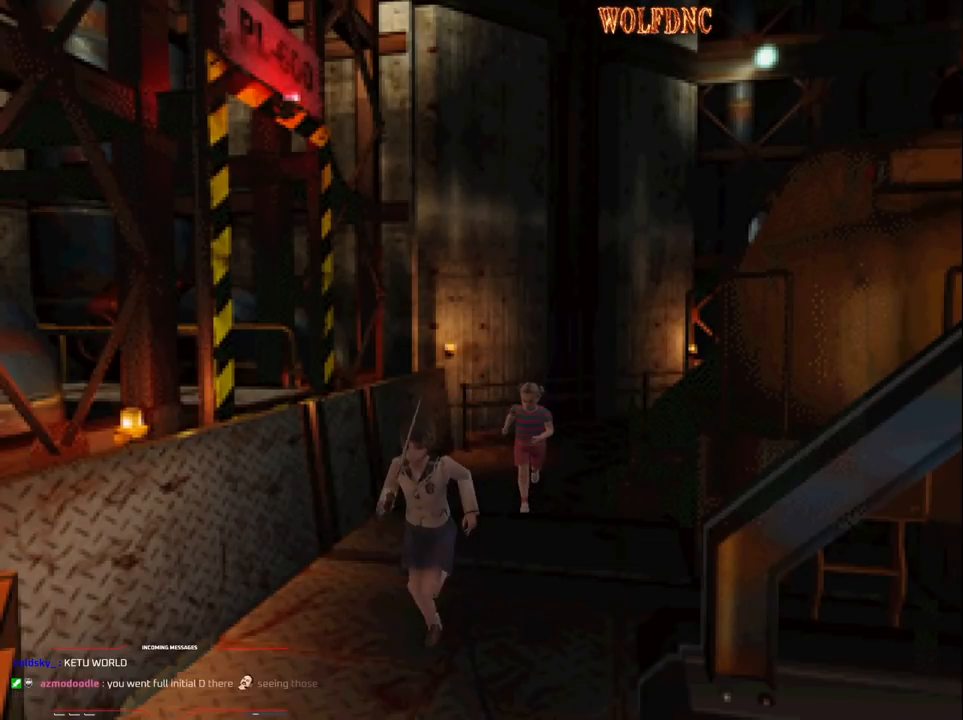
{"buttons": ["SQUARE", "DPAD_UP"], "events": [[83, "DPAD_LEFT", "down"], [283, "DPAD_LEFT", "up"]]}
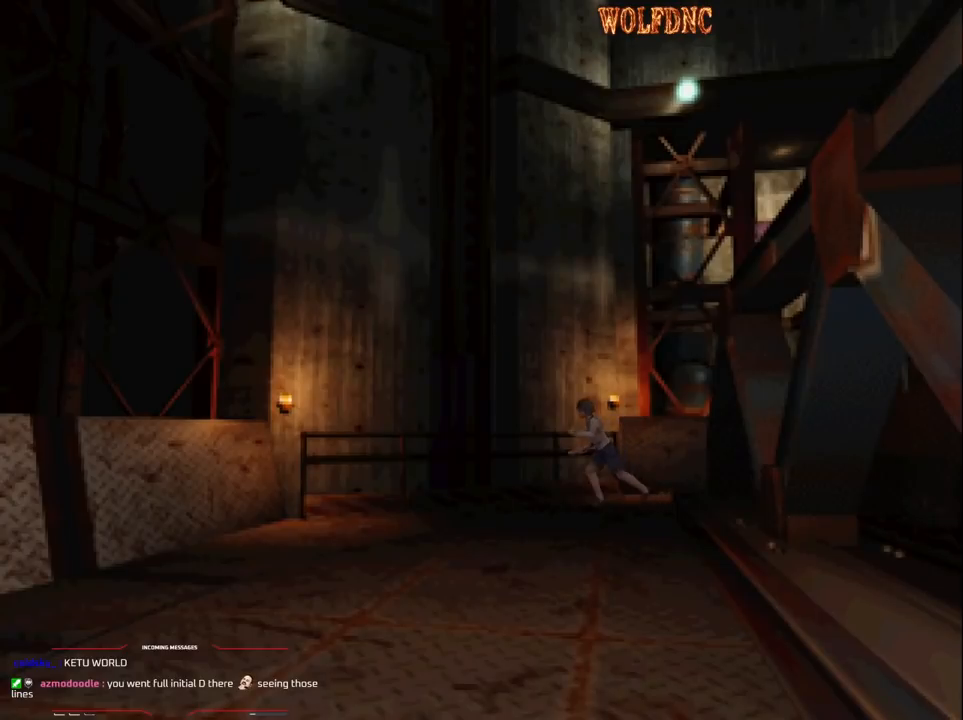
{"buttons": ["SQUARE", "DPAD_UP", "DPAD_LEFT"], "events": [[50, "DPAD_LEFT", "down"]]}
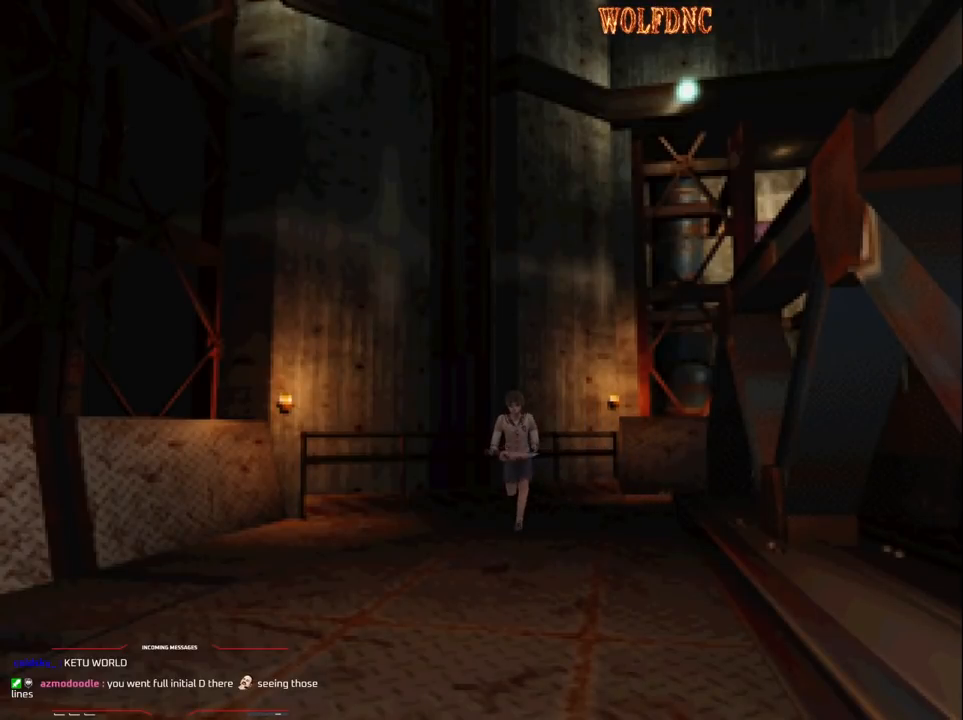
{"buttons": ["CROSS", "SQUARE", "DPAD_UP"], "events": [[167, "CROSS", "down"], [217, "DPAD_LEFT", "up"], [350, "CROSS", "up"], [400, "CROSS", "down"]]}
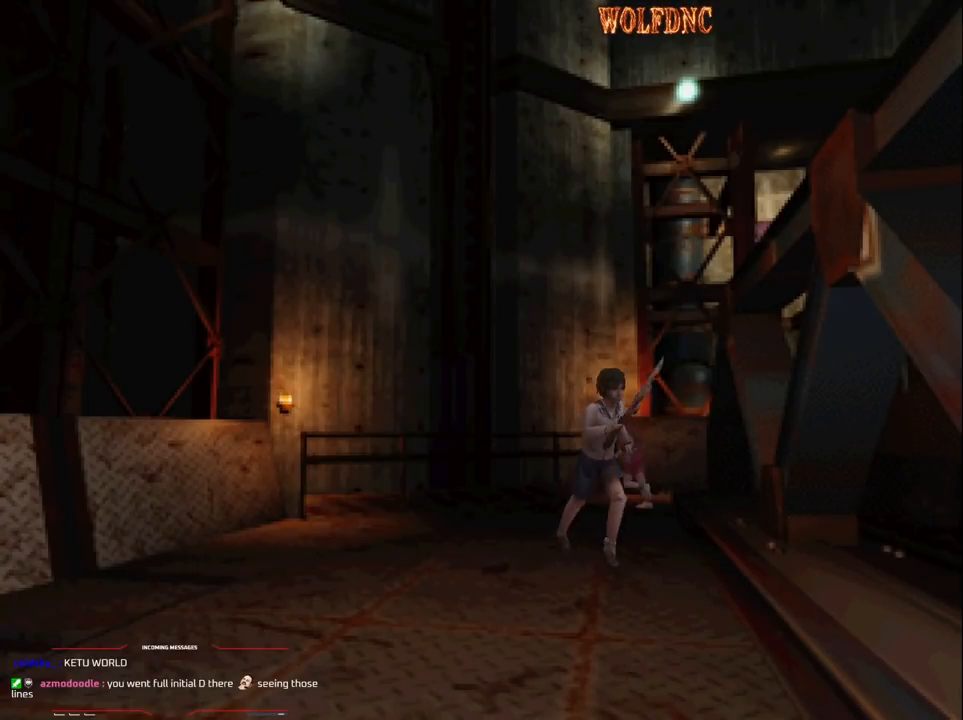
{"buttons": ["CROSS", "SQUARE", "DPAD_UP"], "events": [[50, "CROSS", "up"], [83, "CROSS", "down"], [83, "DPAD_RIGHT", "down"], [233, "CROSS", "up"], [233, "DPAD_RIGHT", "up"], [267, "CROSS", "down"], [417, "CROSS", "up"], [467, "CROSS", "down"]]}
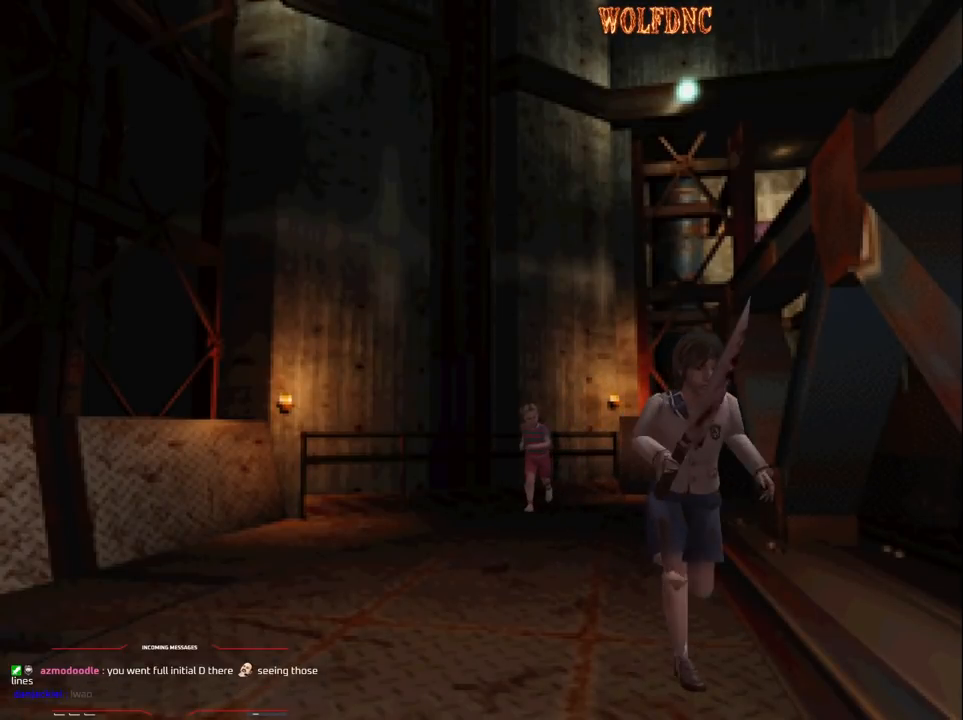
{"buttons": ["CROSS", "SQUARE", "DPAD_UP", "DPAD_RIGHT"], "events": [[250, "CROSS", "up"], [283, "CROSS", "down"], [383, "CROSS", "up"], [433, "CROSS", "down"], [483, "DPAD_RIGHT", "down"]]}
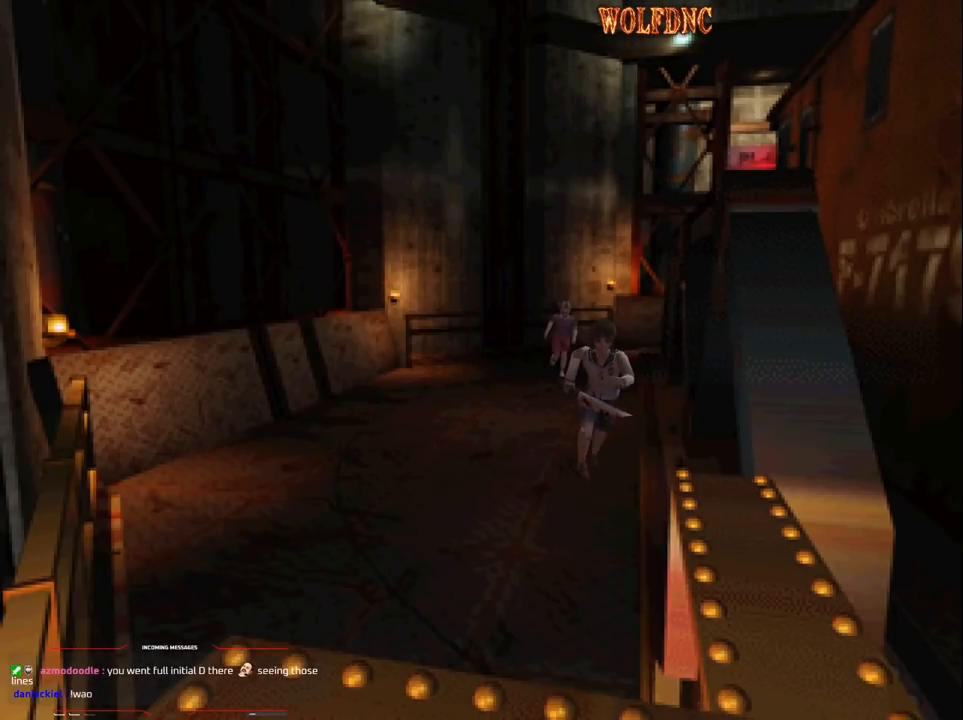
{"buttons": ["CROSS", "SQUARE", "DPAD_UP"], "events": [[33, "CROSS", "up"], [33, "DPAD_RIGHT", "up"], [67, "CROSS", "down"], [117, "DPAD_RIGHT", "down"], [167, "DPAD_RIGHT", "up"], [217, "CROSS", "up"], [267, "CROSS", "down"], [400, "CROSS", "up"], [450, "CROSS", "down"]]}
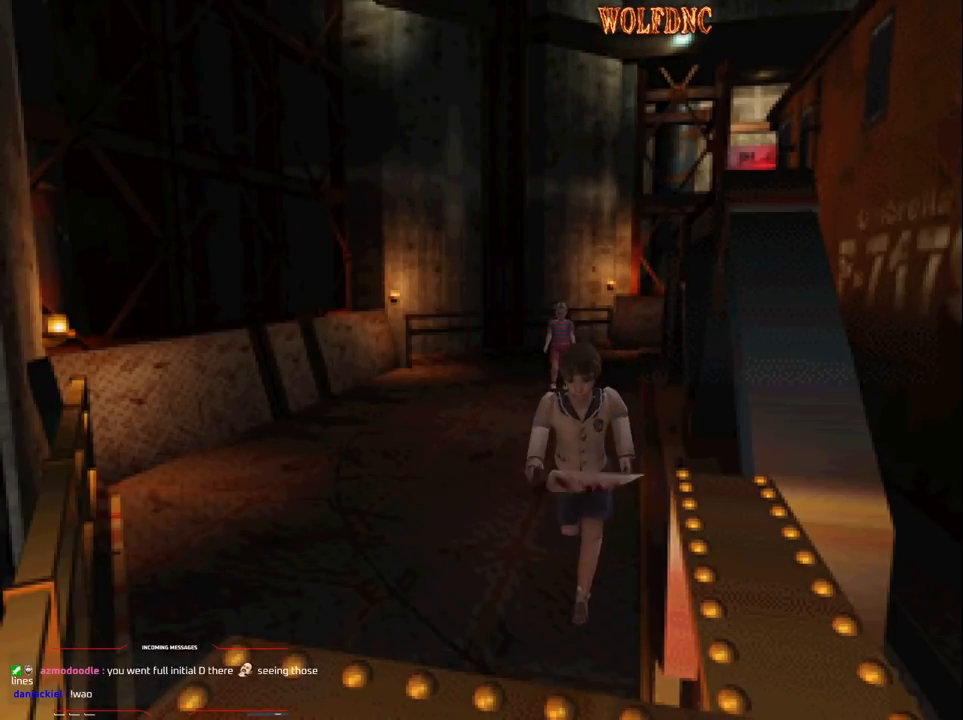
{"buttons": ["CROSS", "SQUARE", "DPAD_UP", "DPAD_RIGHT"], "events": [[83, "CROSS", "up"], [133, "CROSS", "down"], [133, "DPAD_RIGHT", "down"], [283, "CROSS", "up"], [317, "CROSS", "down"]]}
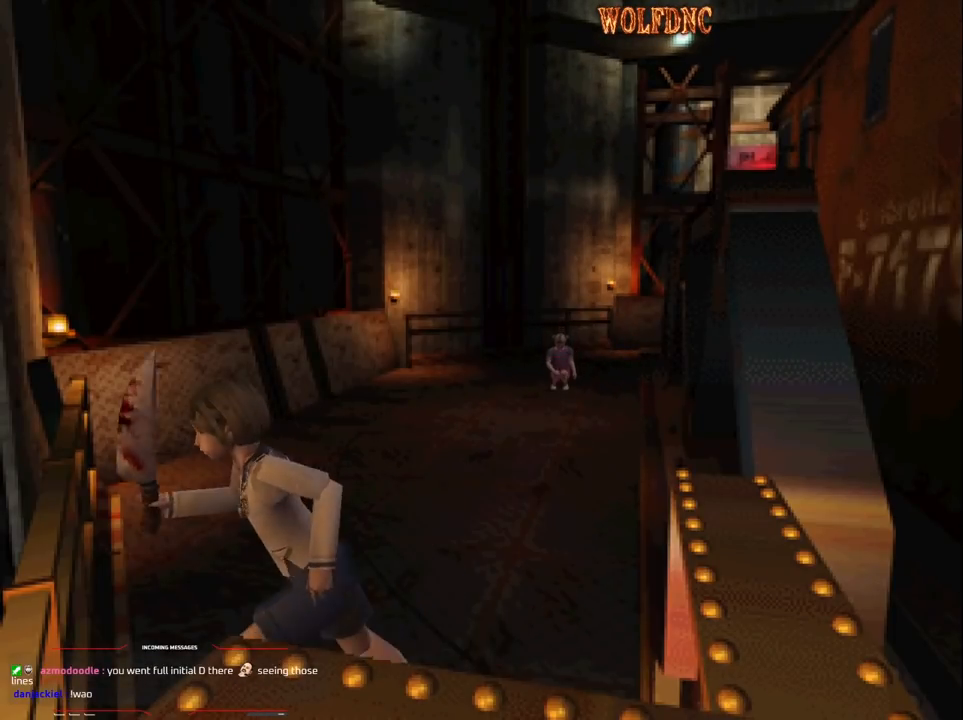
{"buttons": ["SQUARE", "DPAD_UP", "DPAD_RIGHT"], "events": [[300, "CROSS", "up"], [333, "CROSS", "down"], [483, "CROSS", "up"]]}
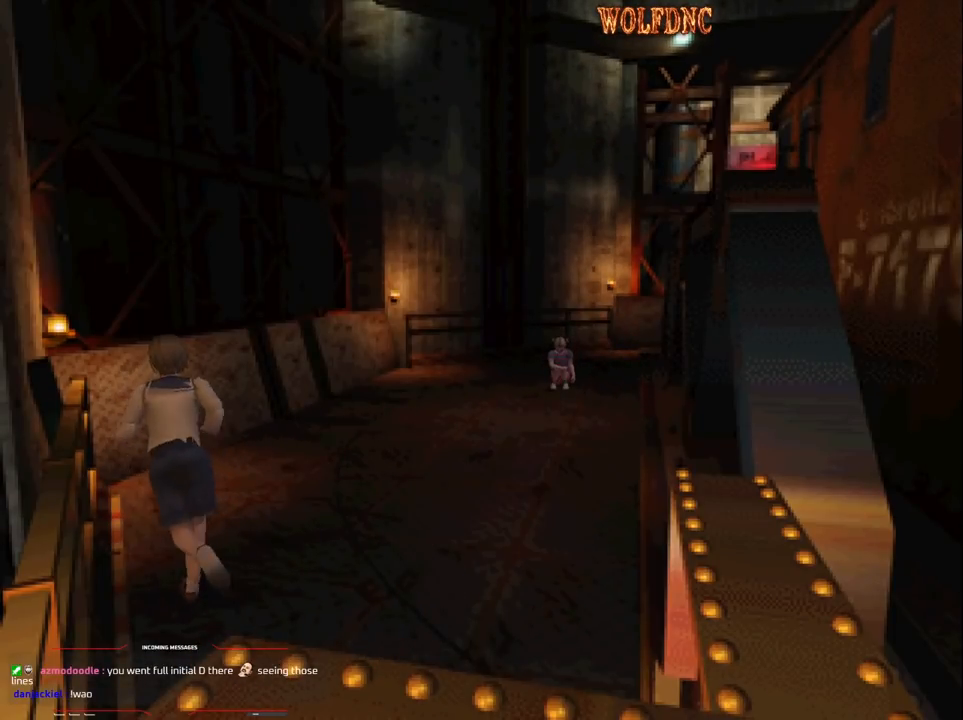
{"buttons": ["SQUARE", "DPAD_UP"], "events": [[33, "CROSS", "down"], [117, "DPAD_RIGHT", "up"], [300, "CROSS", "up"], [350, "CROSS", "down"], [500, "CROSS", "up"]]}
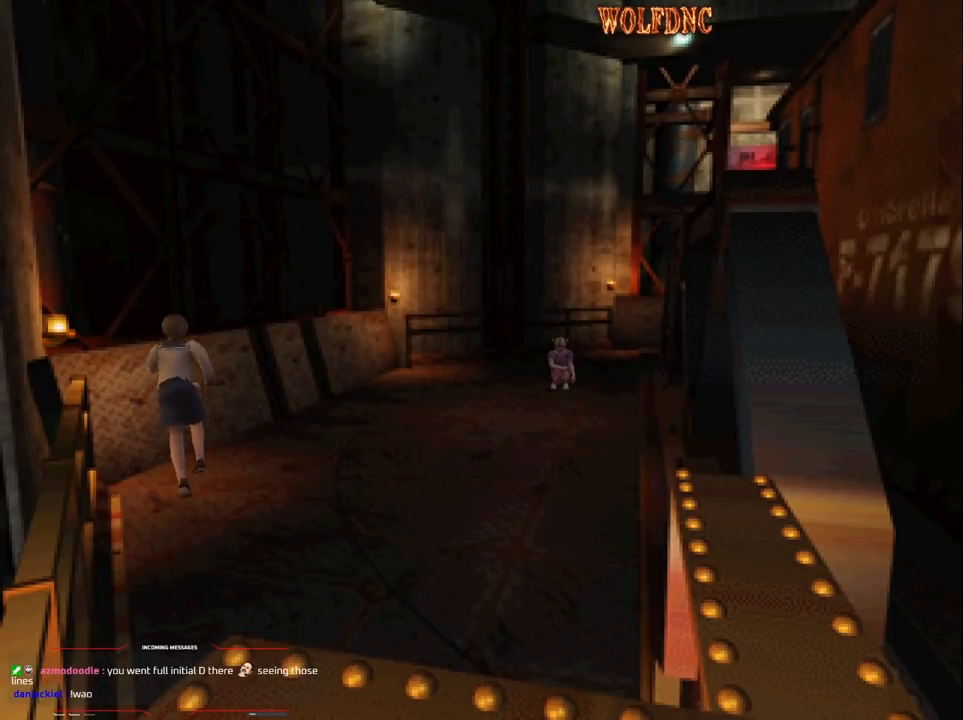
{"buttons": ["CROSS", "SQUARE", "DPAD_UP"], "events": [[33, "CROSS", "down"], [183, "CROSS", "up"], [183, "DPAD_RIGHT", "down"], [233, "CROSS", "down"], [367, "CROSS", "up"], [367, "DPAD_RIGHT", "up"], [417, "CROSS", "down"]]}
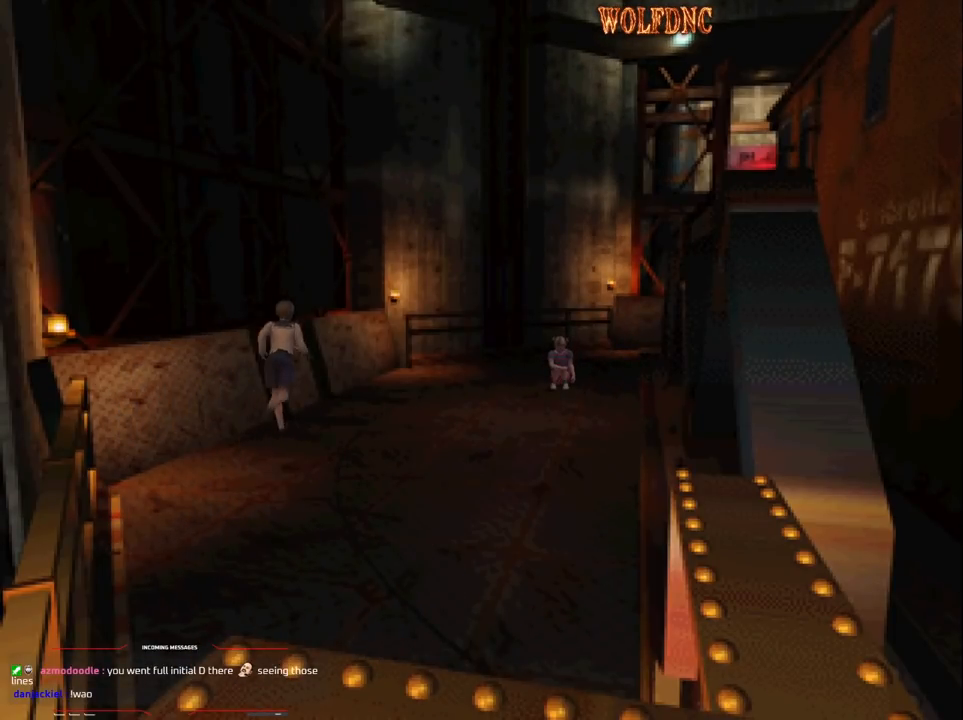
{"buttons": ["CROSS", "SQUARE", "DPAD_UP"], "events": [[200, "CROSS", "up"], [250, "CROSS", "down"], [383, "CROSS", "up"], [433, "CROSS", "down"]]}
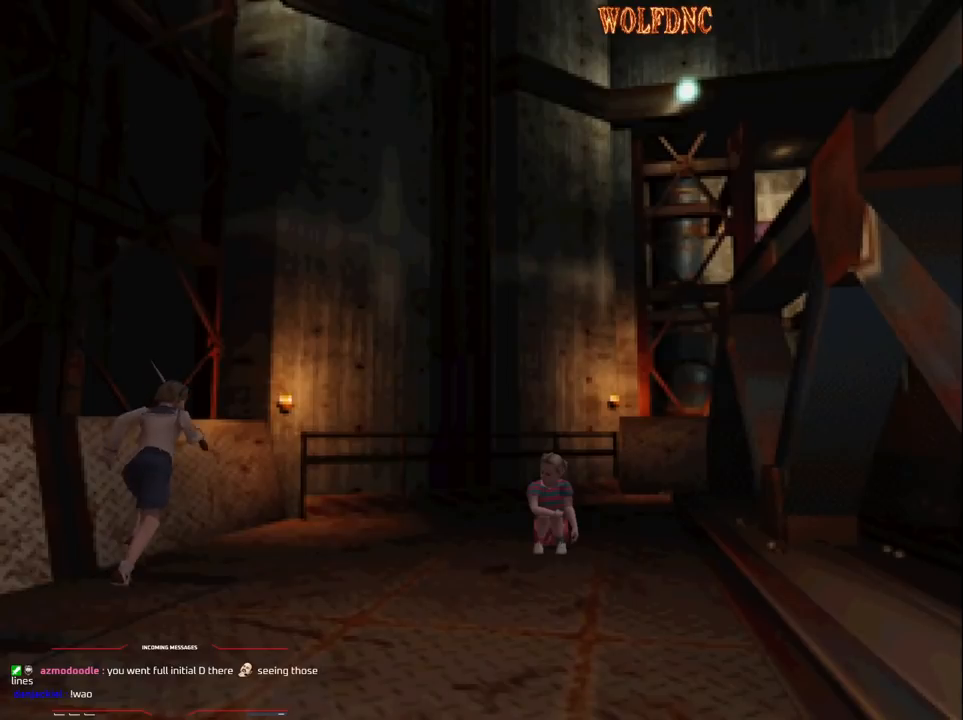
{"buttons": ["CROSS", "SQUARE", "DPAD_UP"], "events": [[67, "CROSS", "up"], [117, "CROSS", "down"], [267, "CROSS", "up"], [317, "CROSS", "down"], [450, "CROSS", "up"], [500, "CROSS", "down"]]}
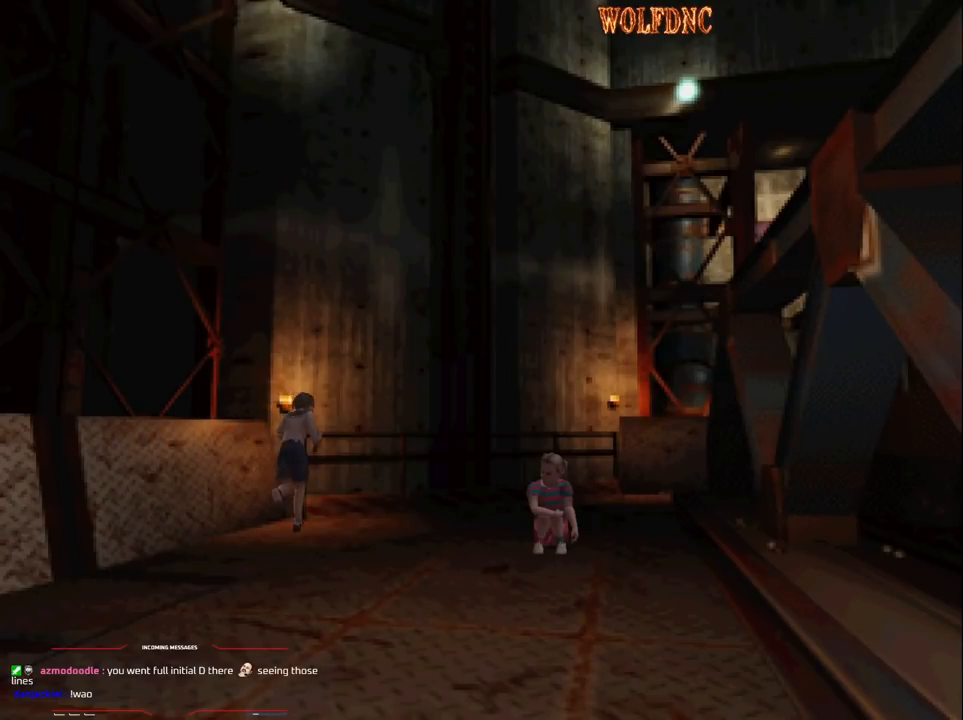
{"buttons": ["DPAD_RIGHT"], "events": [[83, "DPAD_RIGHT", "down"], [133, "CROSS", "up"], [183, "CROSS", "down"], [333, "CROSS", "up"], [333, "DPAD_UP", "up"], [417, "SQUARE", "up"]]}
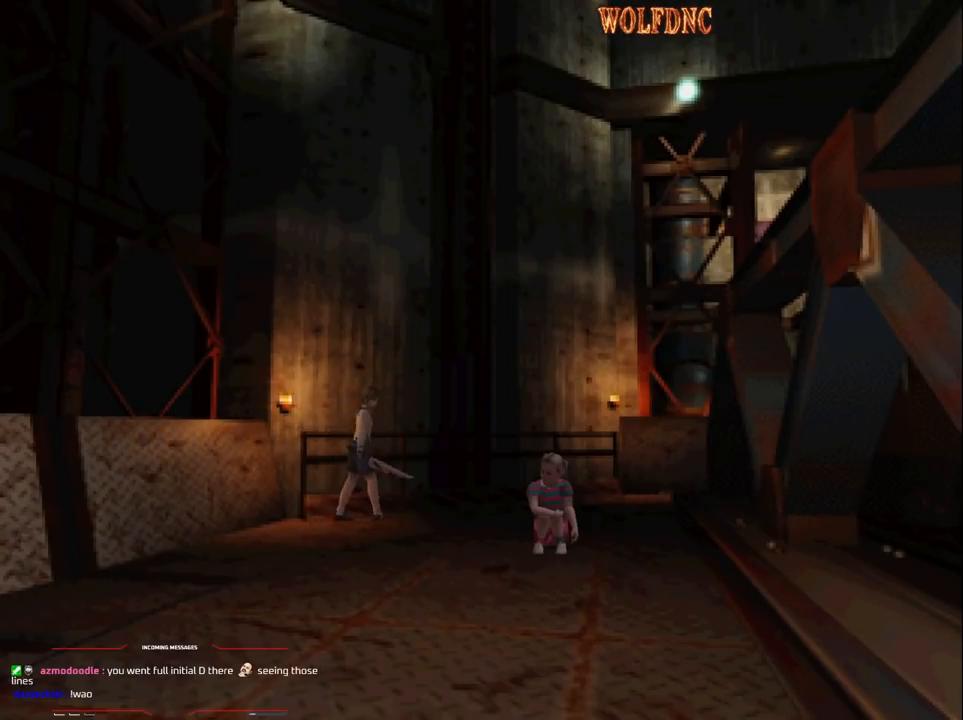
{"buttons": ["SQUARE", "DPAD_UP", "DPAD_RIGHT"], "events": [[200, "DPAD_UP", "down"], [200, "SQUARE", "down"]]}
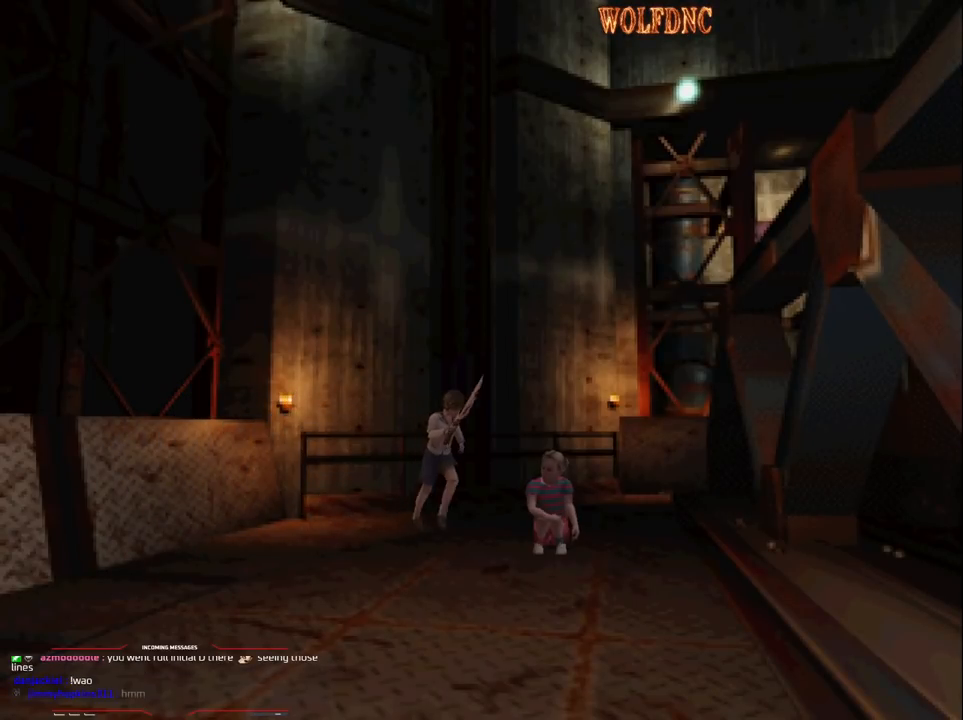
{"buttons": ["DPAD_LEFT"], "events": [[33, "DPAD_RIGHT", "up"], [83, "DPAD_LEFT", "down"], [267, "DPAD_UP", "up"], [267, "SQUARE", "up"]]}
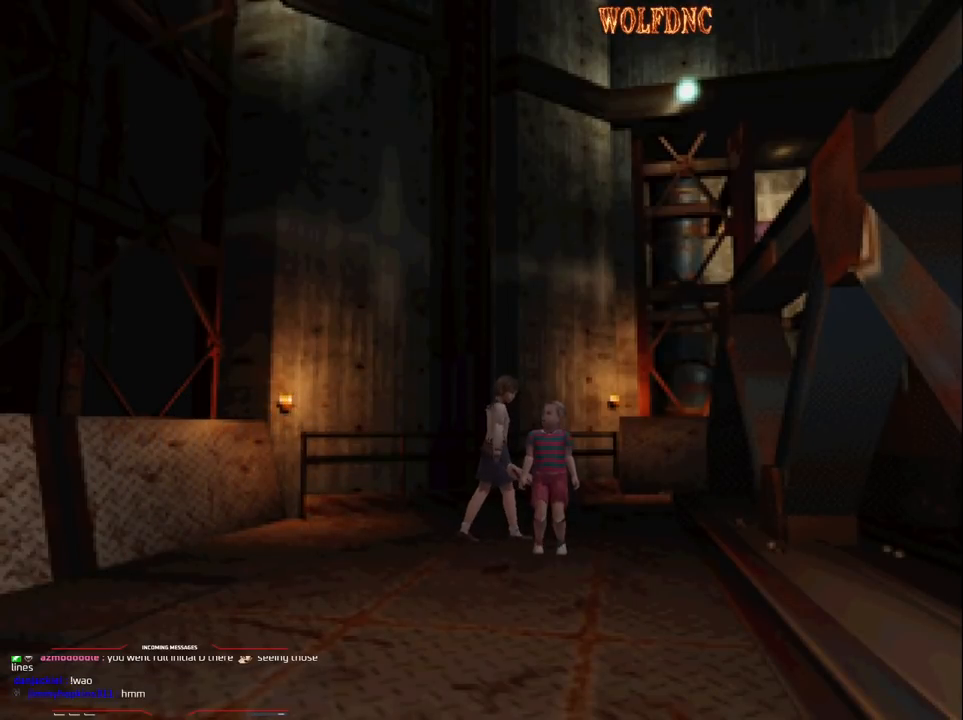
{"buttons": ["SQUARE", "DPAD_UP"], "events": [[183, "DPAD_UP", "down"], [183, "SQUARE", "down"], [367, "DPAD_LEFT", "up"]]}
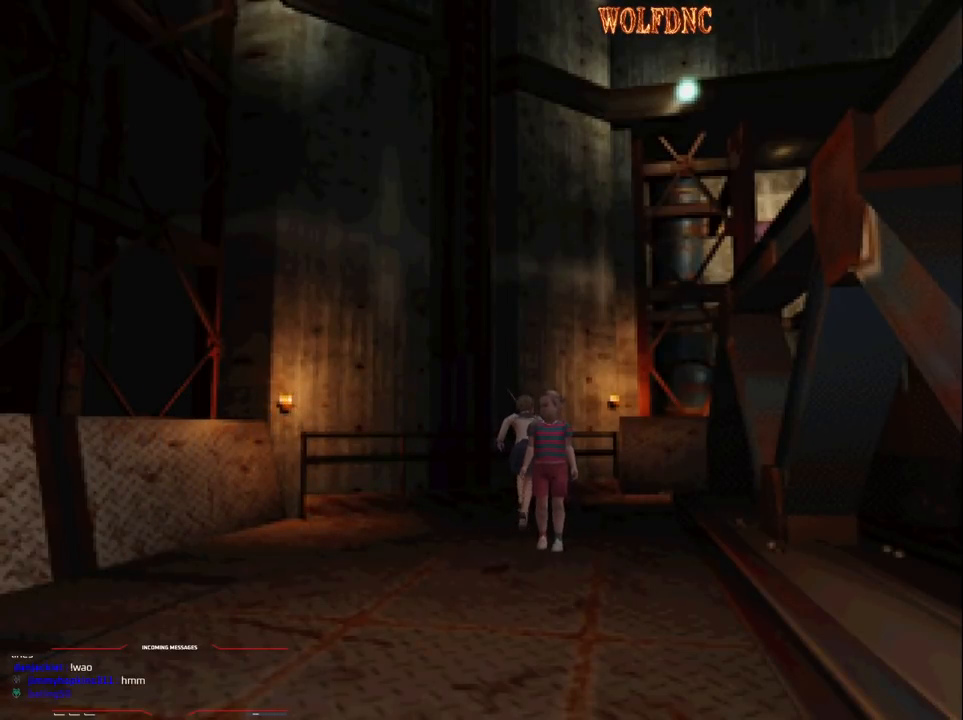
{"buttons": ["CROSS", "SQUARE", "DPAD_UP"], "events": [[250, "CROSS", "down"], [333, "CROSS", "up"], [333, "DPAD_RIGHT", "down"], [383, "CROSS", "down"], [483, "DPAD_RIGHT", "up"]]}
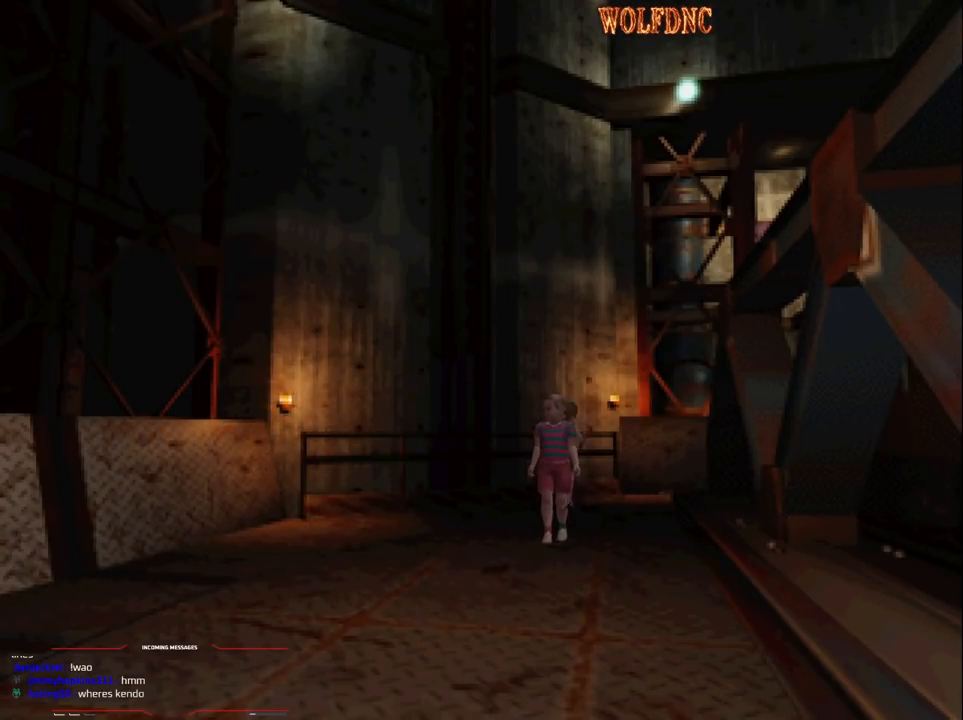
{"buttons": [], "events": [[33, "CROSS", "up"], [67, "CROSS", "down"], [267, "CROSS", "up"], [300, "DPAD_UP", "up"], [300, "SQUARE", "up"]]}
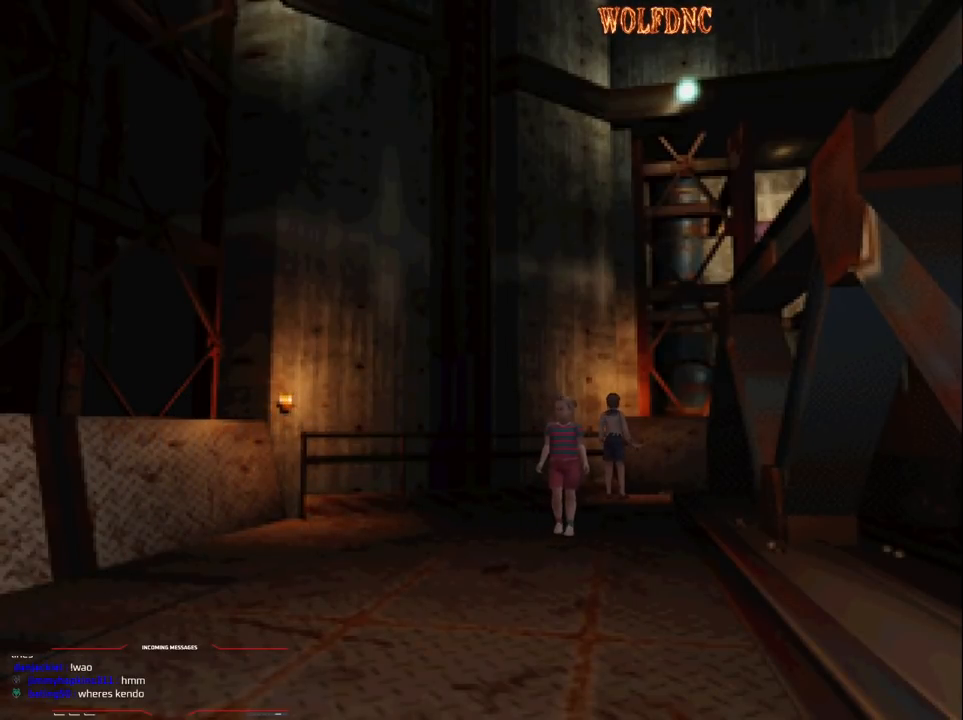
{"buttons": ["SQUARE", "DPAD_UP", "DPAD_RIGHT"], "events": [[367, "DPAD_UP", "down"], [367, "SQUARE", "down"], [467, "DPAD_RIGHT", "down"]]}
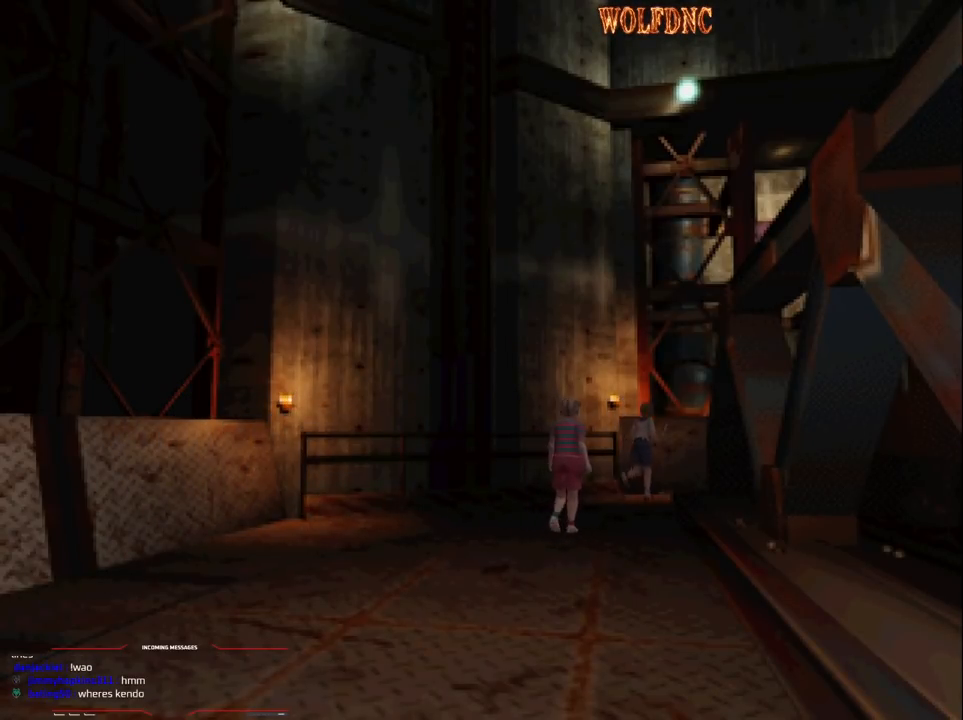
{"buttons": ["CROSS", "SQUARE", "DPAD_UP", "DPAD_RIGHT"], "events": [[100, "CROSS", "down"], [100, "DPAD_RIGHT", "up"], [250, "DPAD_RIGHT", "down"], [333, "DPAD_RIGHT", "up"], [383, "CROSS", "up"], [433, "CROSS", "down"], [483, "DPAD_RIGHT", "down"]]}